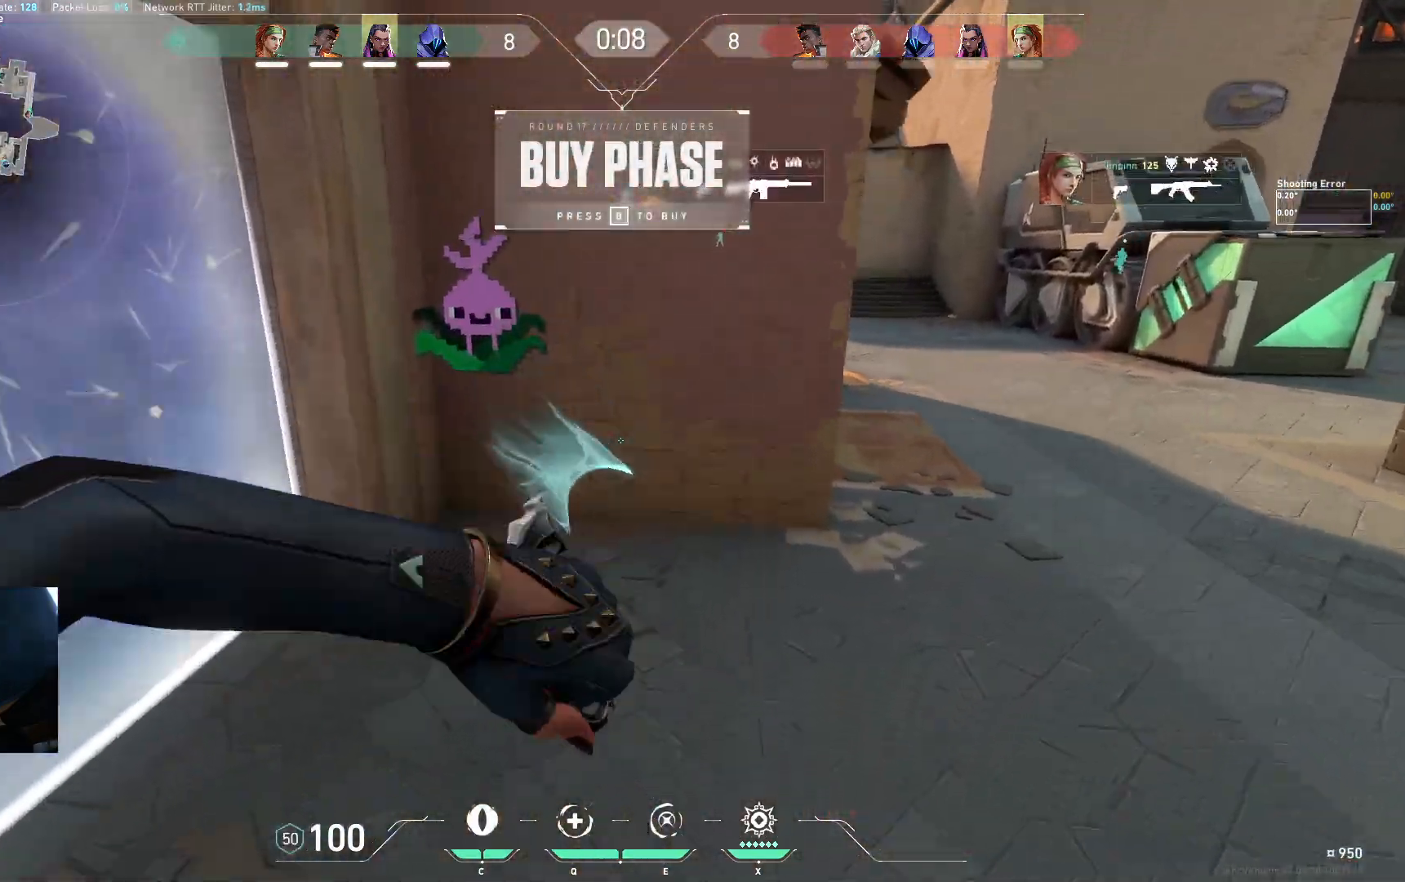
Gameplay with keyboard; each line is a JSON object with the keys held at the frame after it. "events" lists presses ("down") and releases ("up") of "a", "ctrl", "d", "e", "q", "s", "shift", "space" and "w" between this image and that frame as [ms after this image, input, new state], when the widget could be followed in between. No other keys are recorded. Mouse input is not recorded.
{"keys": ["d", "w"], "events": [[133, "space", "down"], [267, "space", "up"]]}
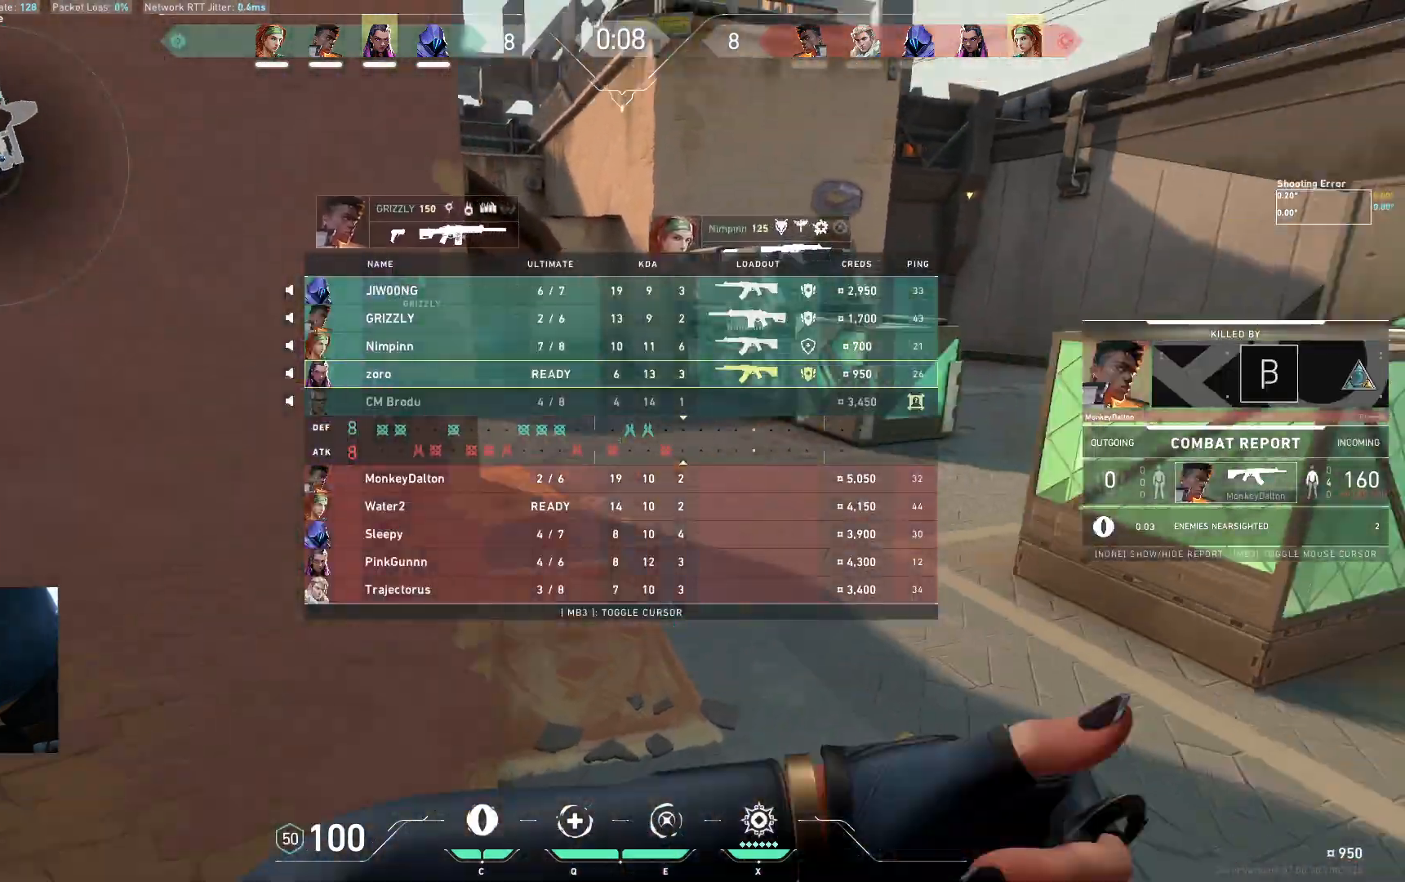
{"keys": ["w"], "events": [[117, "d", "up"]]}
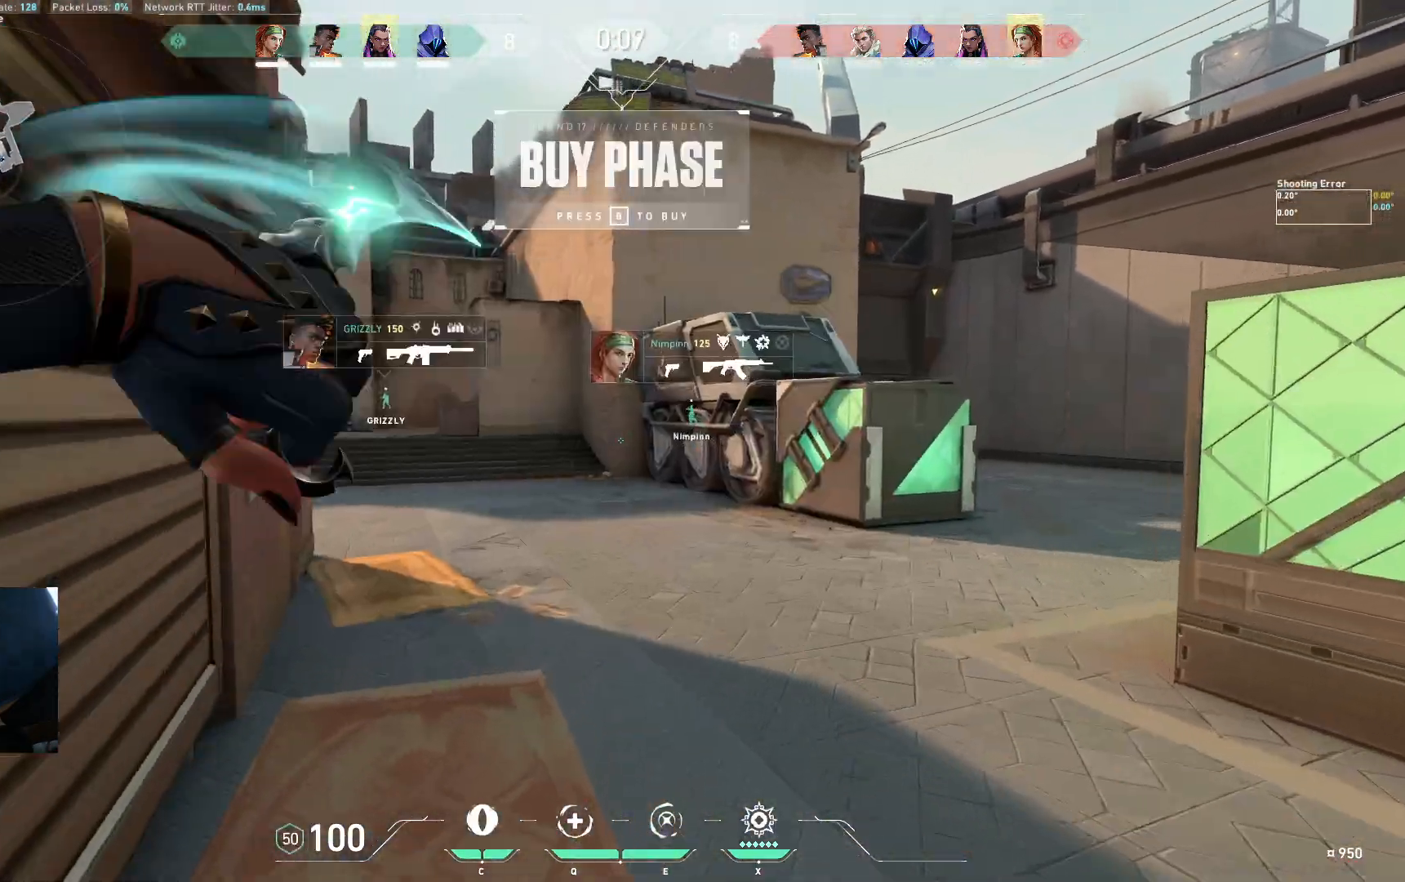
{"keys": ["d", "w"], "events": [[367, "d", "down"]]}
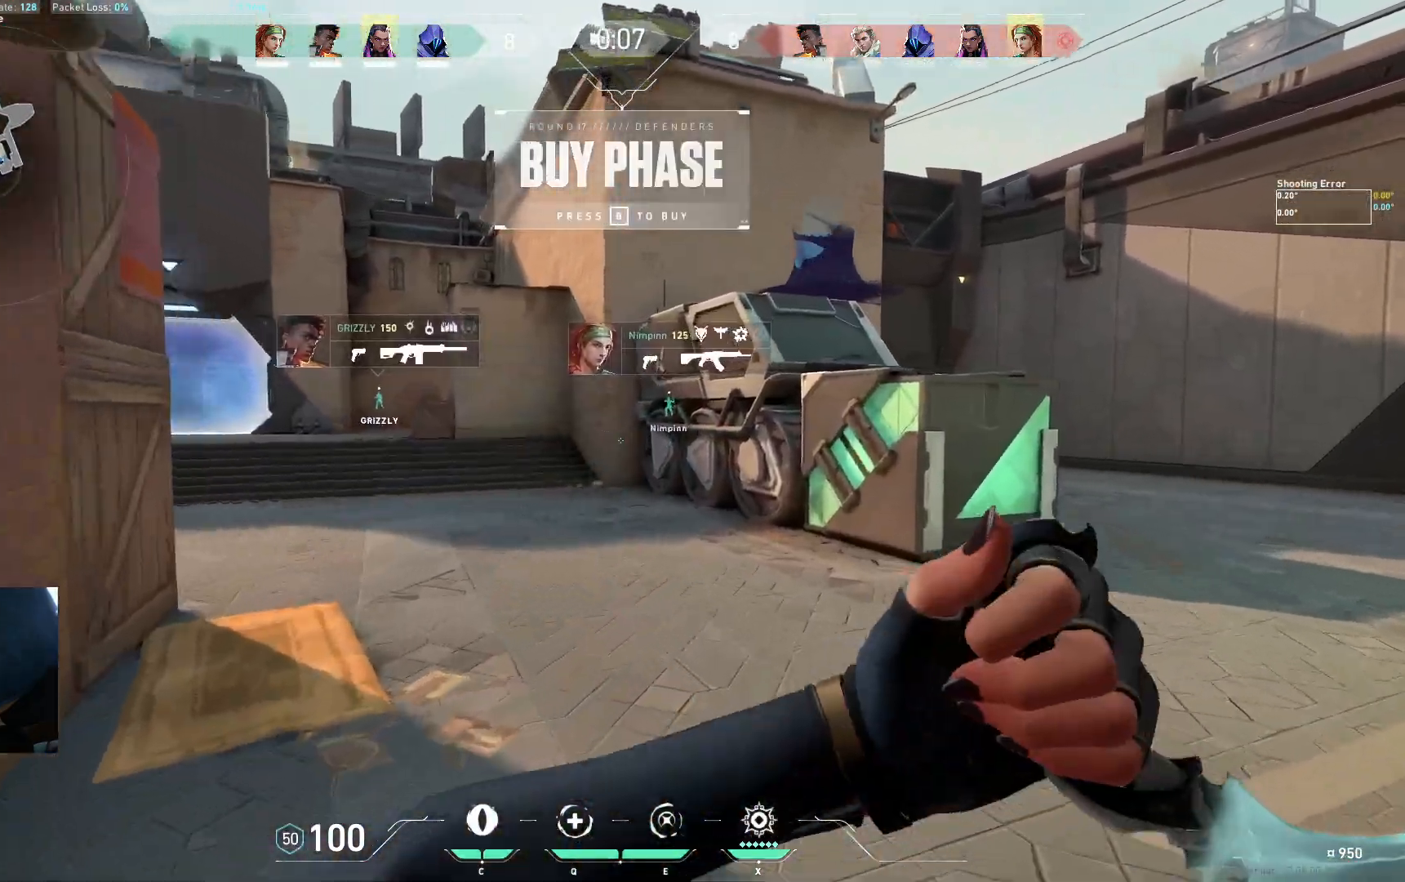
{"keys": ["space", "w"], "events": [[317, "d", "up"], [500, "space", "down"]]}
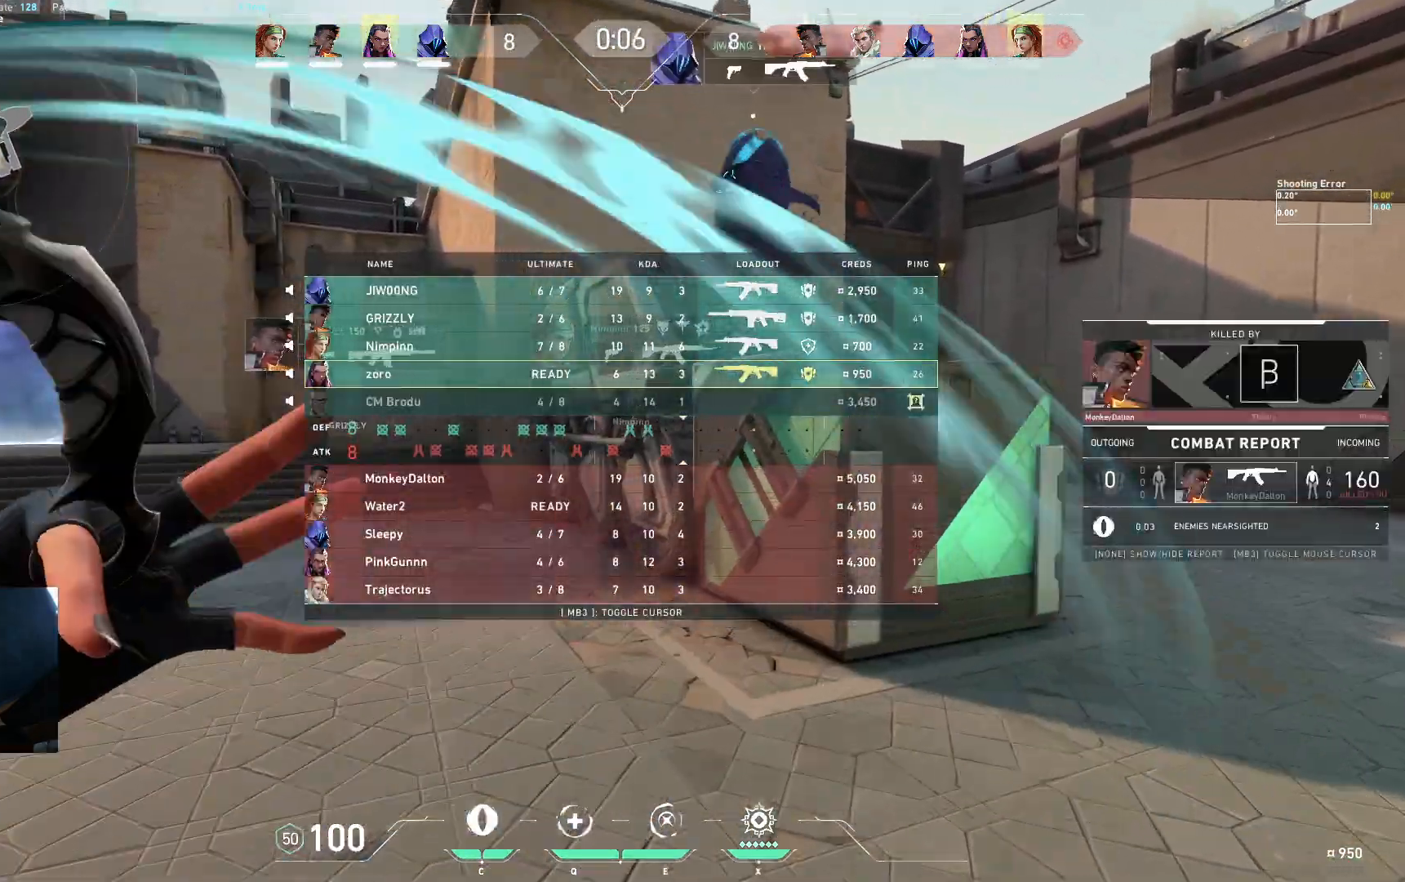
{"keys": ["a", "w"], "events": [[50, "d", "down"], [133, "space", "up"], [150, "a", "down"], [250, "d", "up"]]}
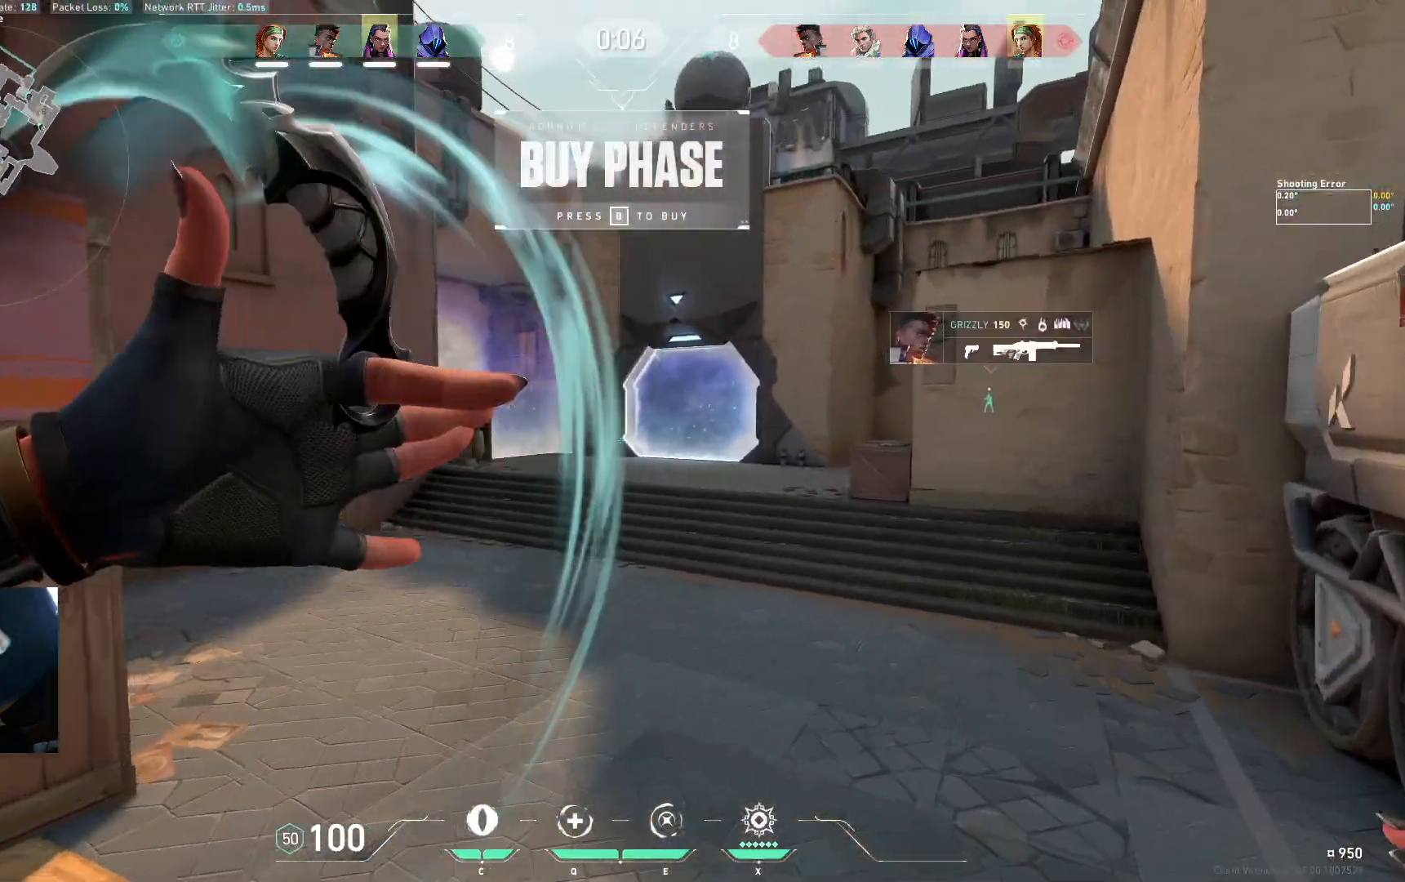
{"keys": ["w"], "events": [[67, "a", "up"], [200, "space", "down"], [300, "d", "down"], [317, "space", "up"], [467, "d", "up"]]}
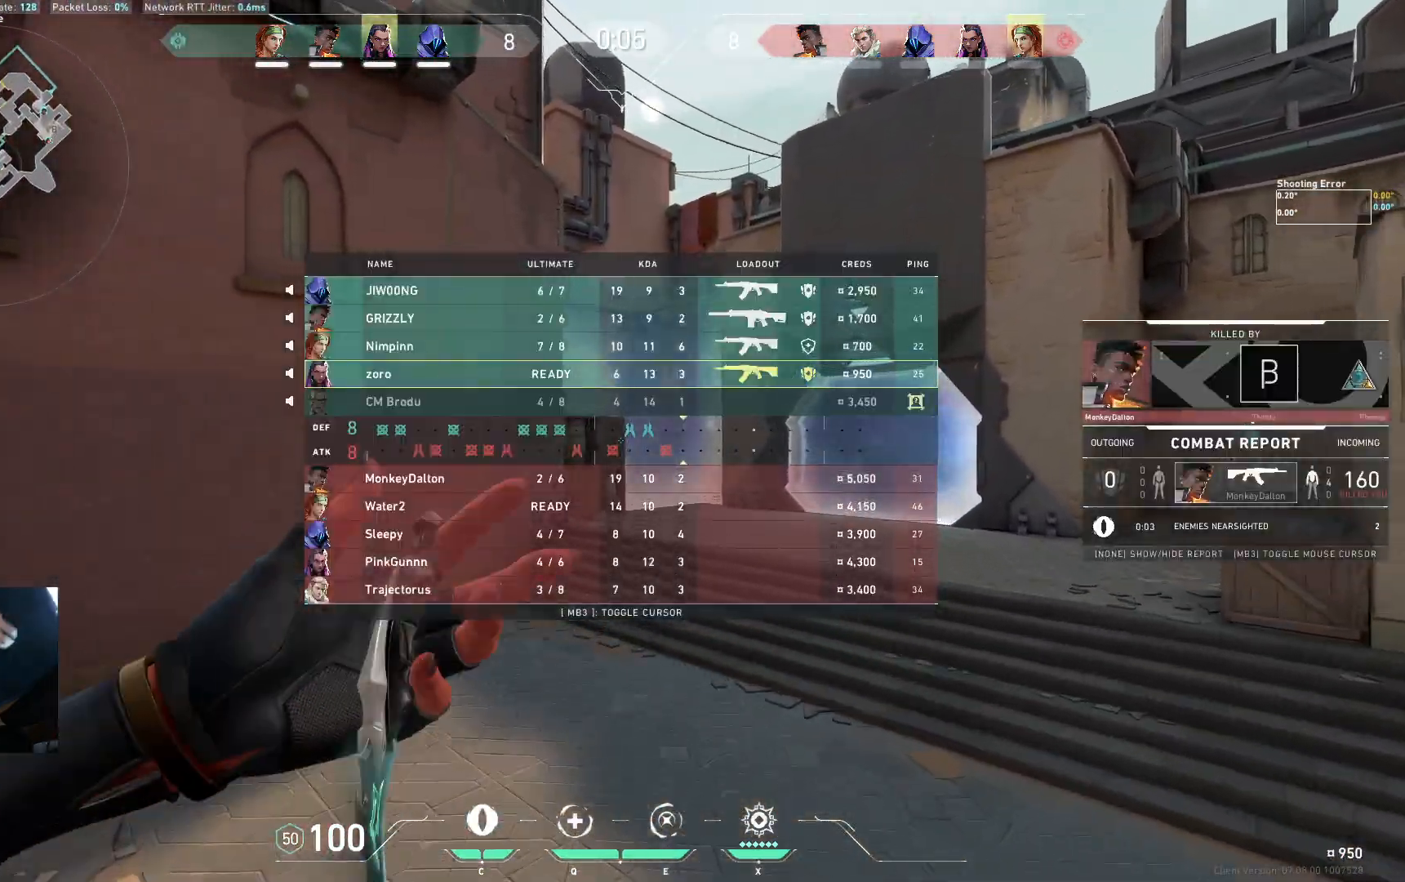
{"keys": ["d", "space", "w"], "events": [[433, "space", "down"], [467, "d", "down"]]}
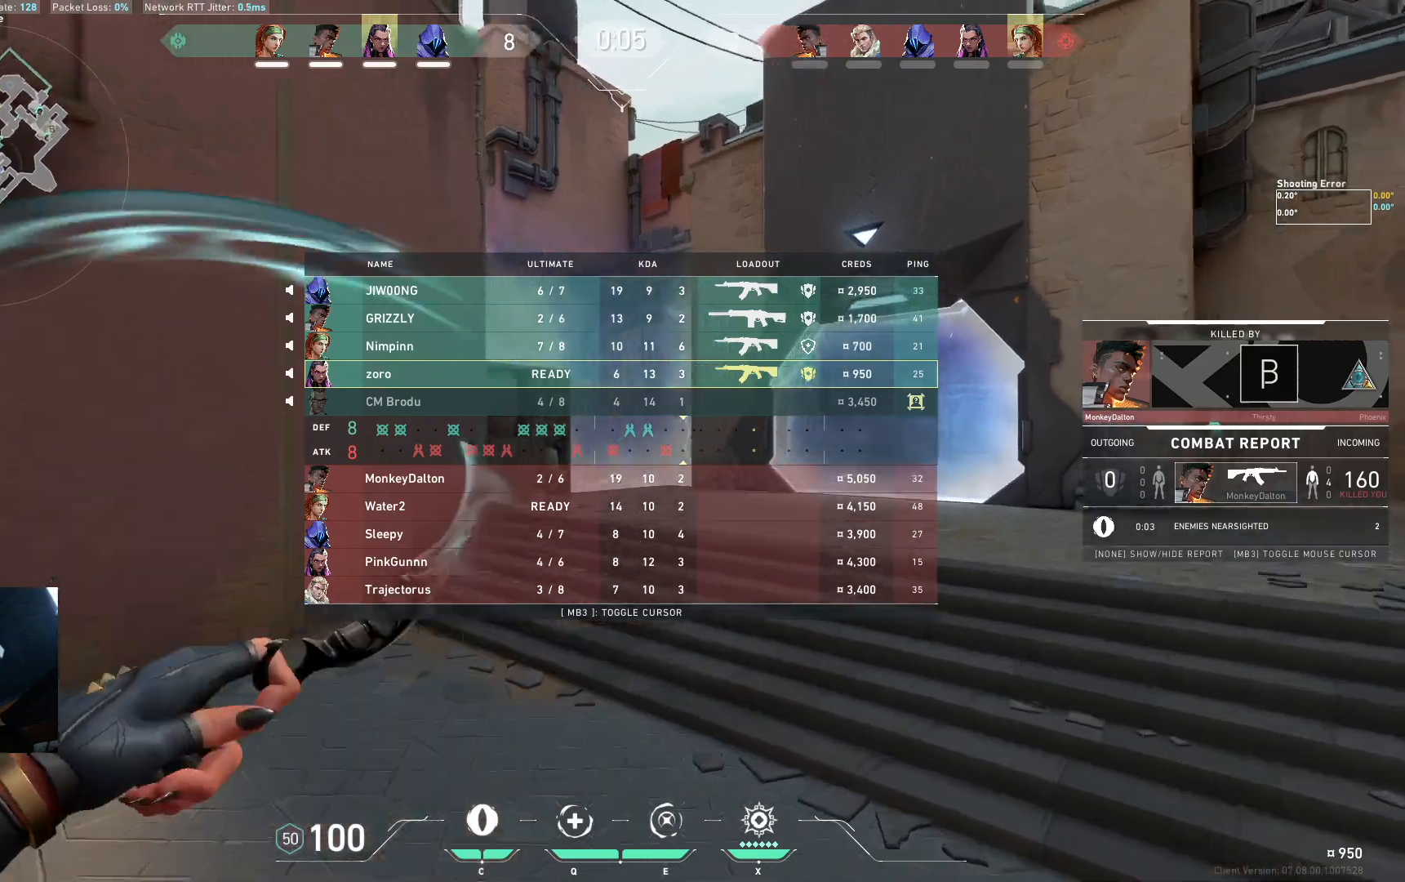
{"keys": ["w"], "events": [[33, "space", "up"], [217, "d", "up"]]}
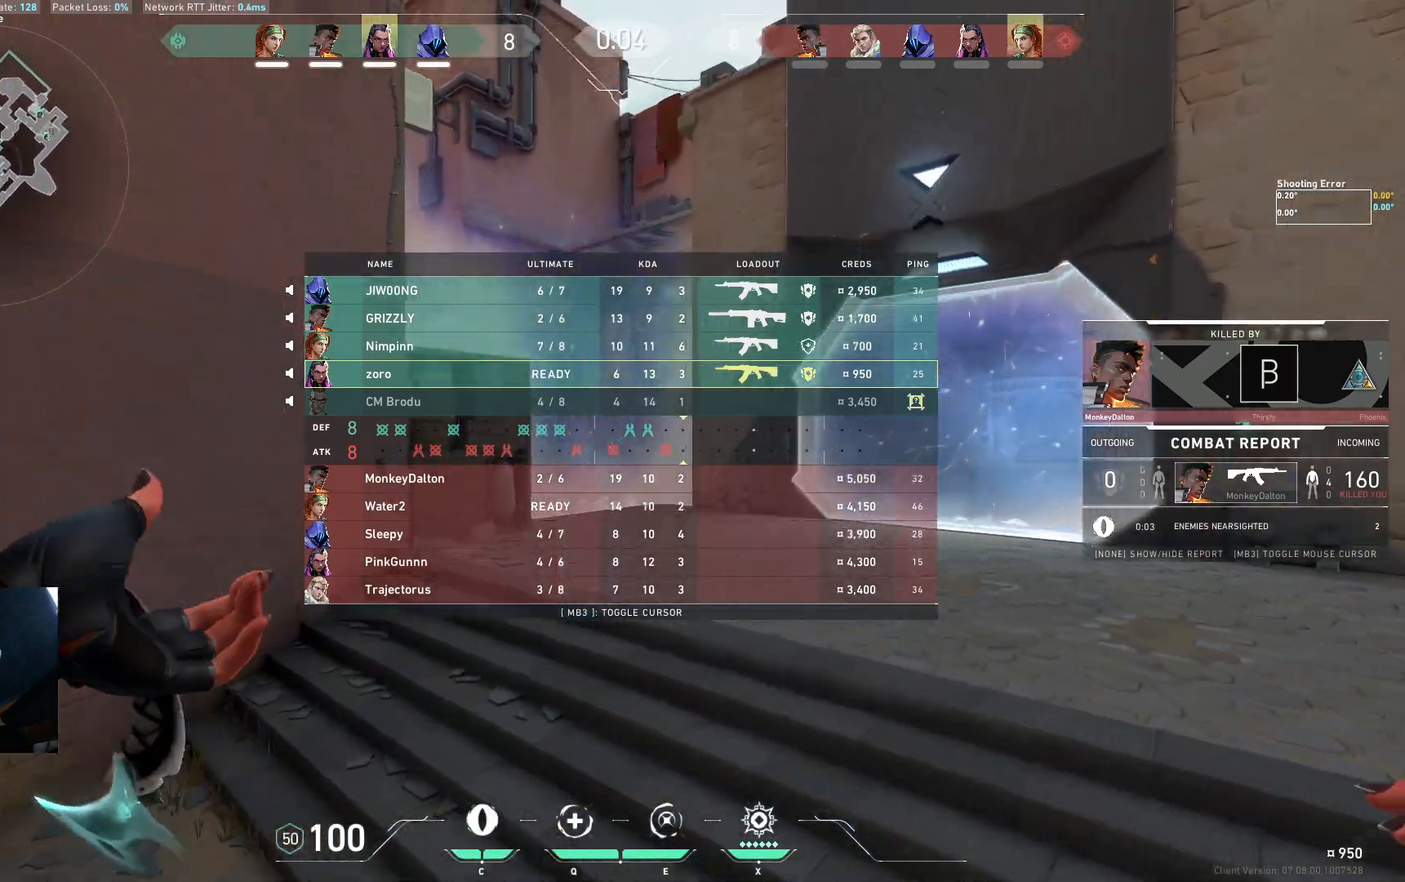
{"keys": ["d", "w"], "events": [[117, "space", "down"], [167, "d", "down"], [233, "space", "up"]]}
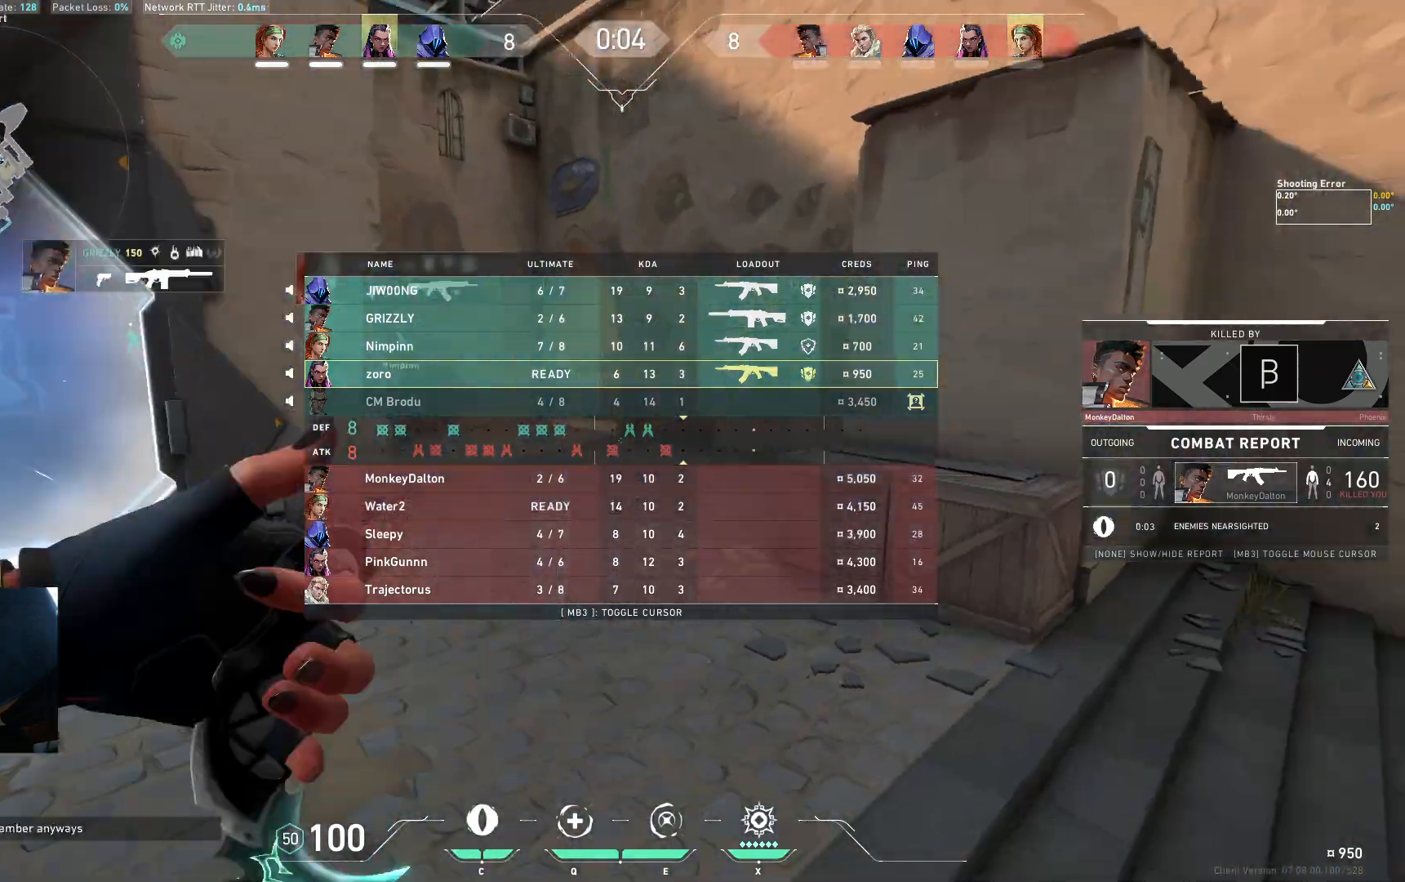
{"keys": ["d", "space", "w"], "events": [[67, "d", "up"], [417, "space", "down"], [500, "d", "down"]]}
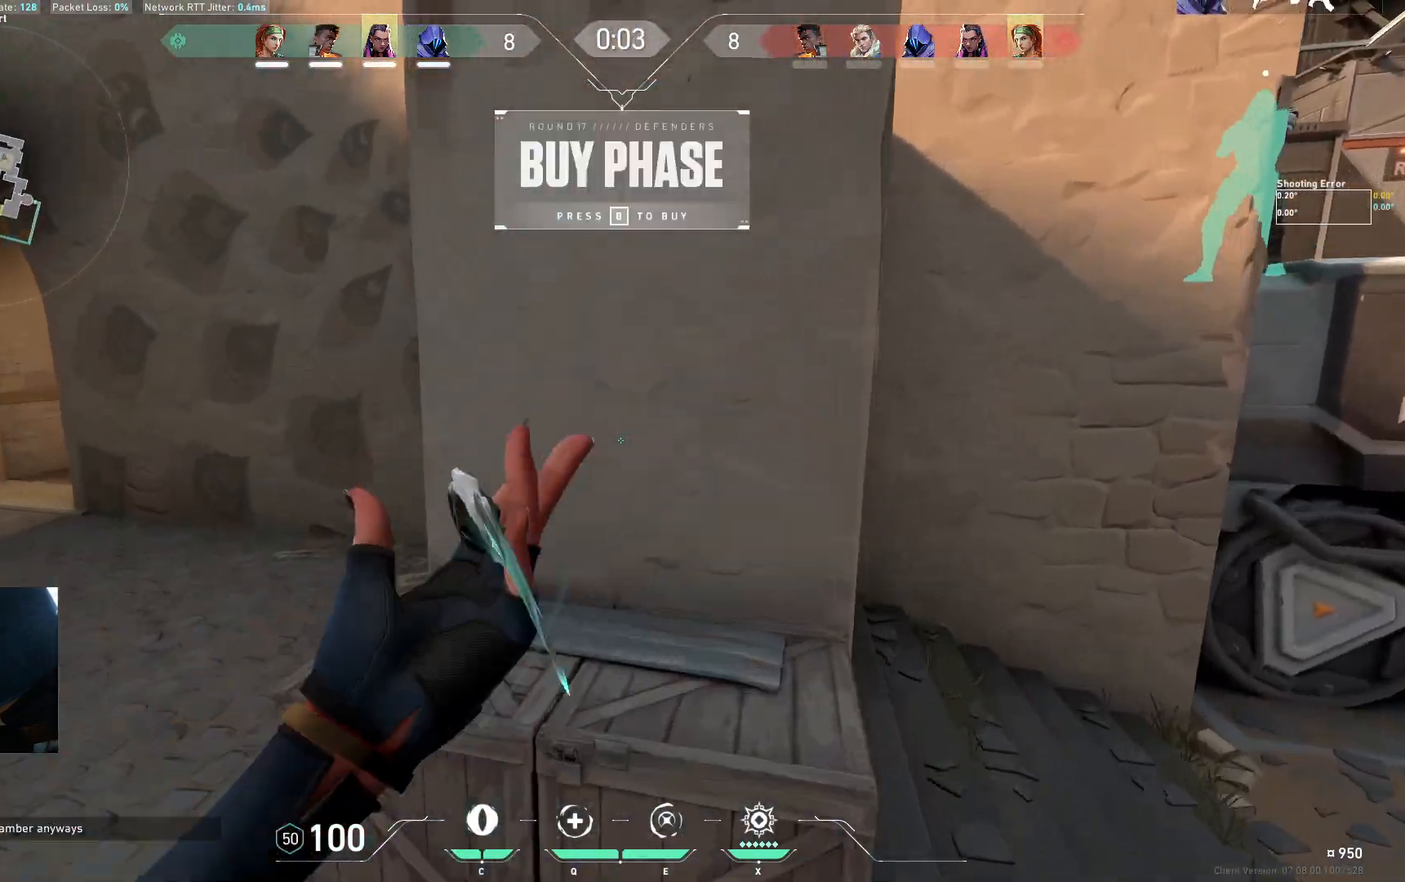
{"keys": ["a", "d", "space", "w"], "events": [[33, "space", "up"], [67, "a", "down"], [167, "d", "up"], [433, "space", "down"], [483, "d", "down"]]}
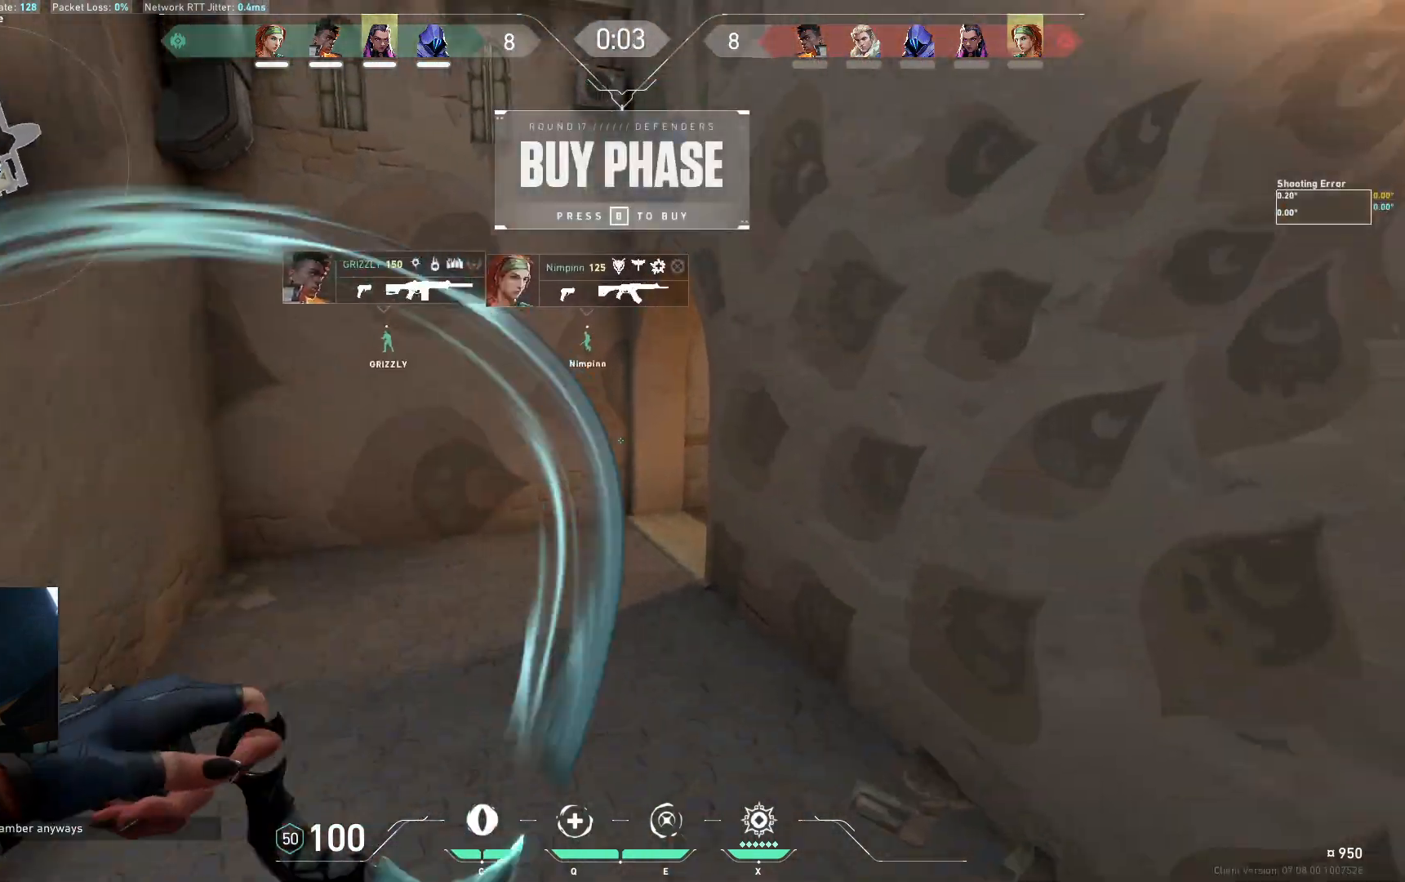
{"keys": ["d", "w"], "events": [[50, "space", "up"], [83, "a", "up"]]}
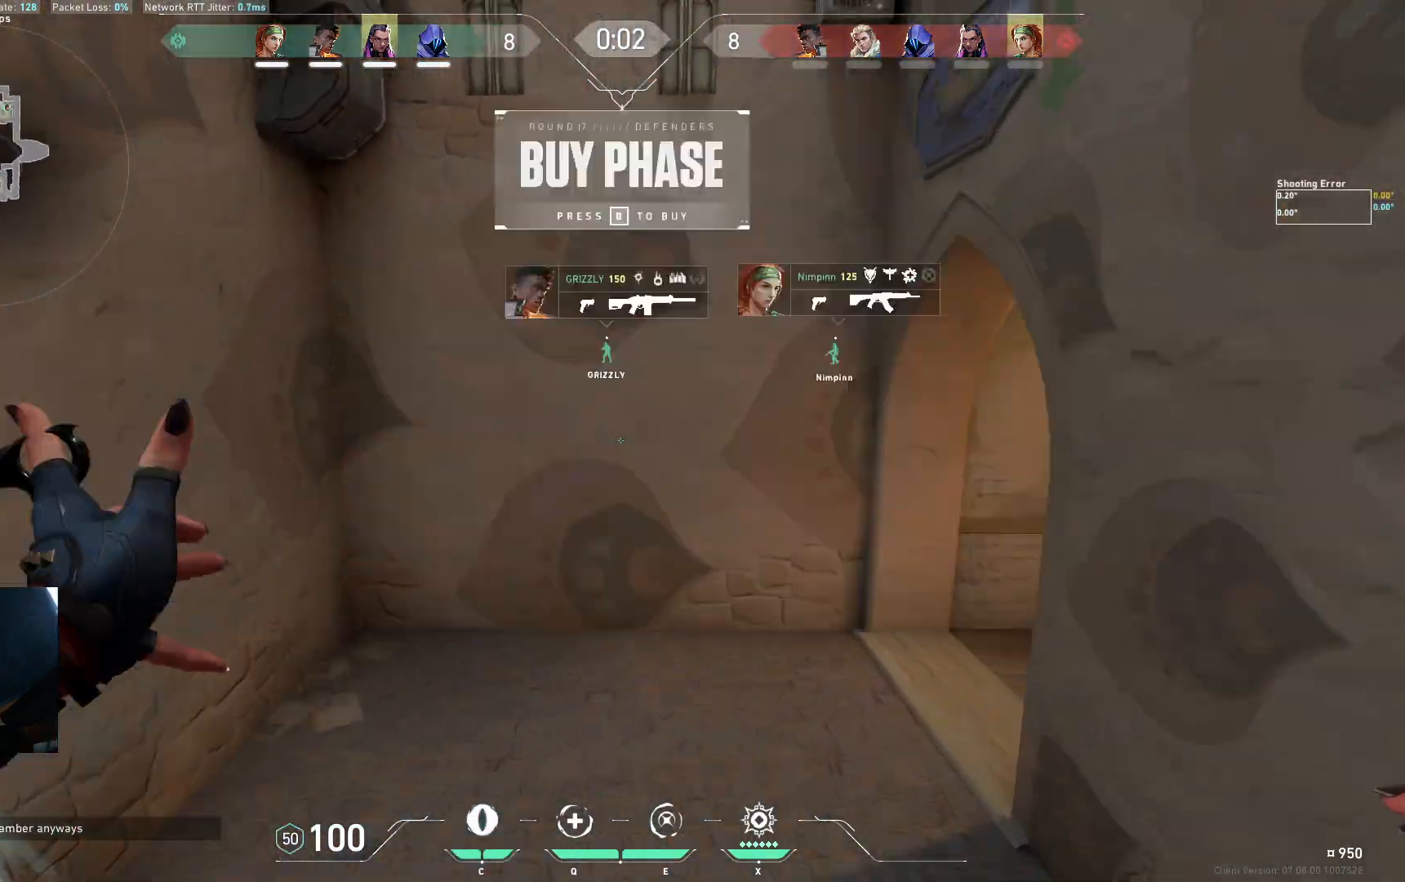
{"keys": ["d"], "events": [[133, "w", "up"]]}
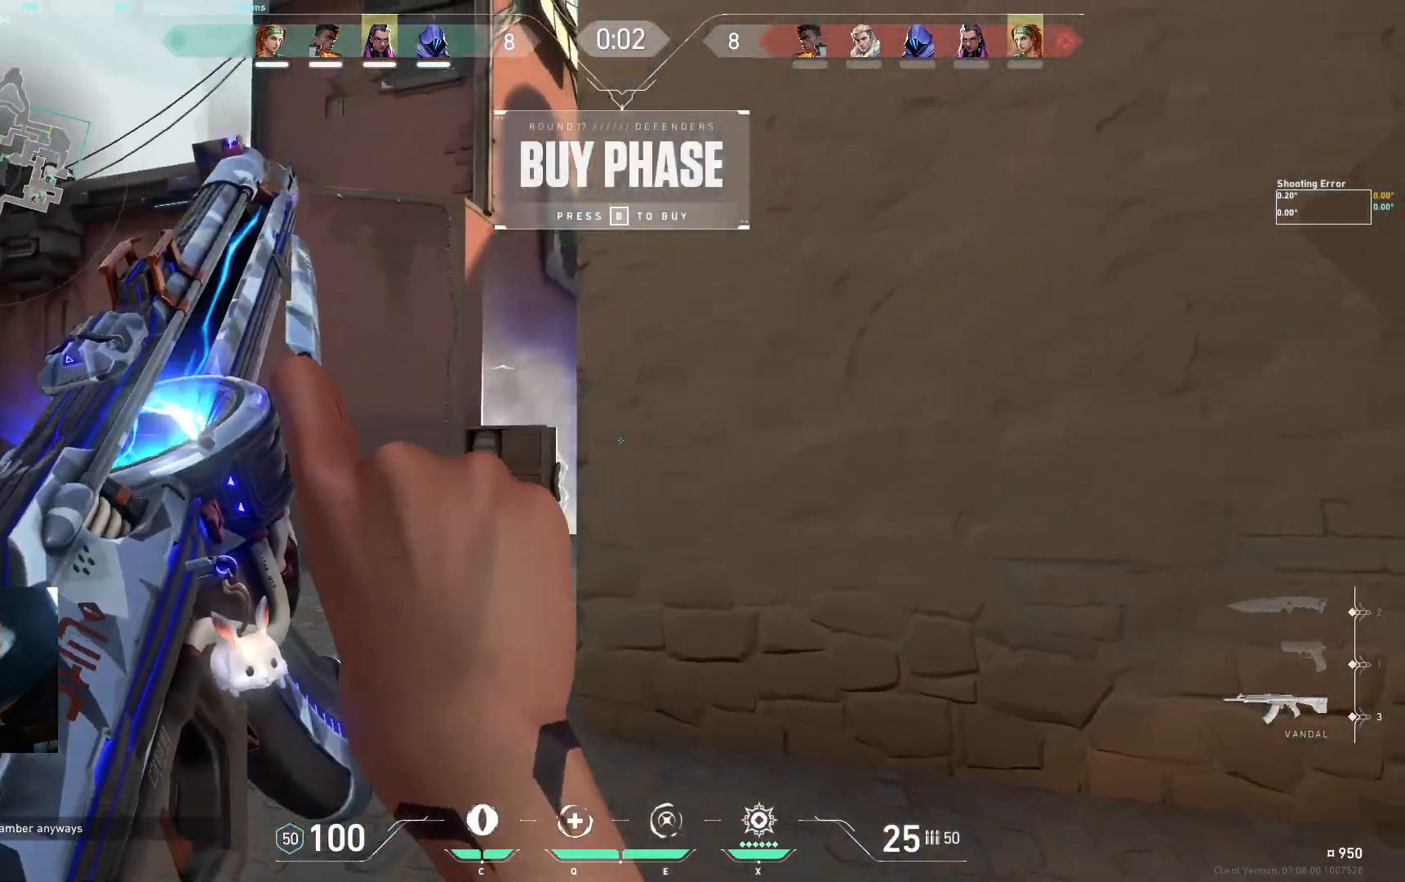
{"keys": [], "events": [[17, "s", "down"], [383, "s", "up"], [467, "d", "up"]]}
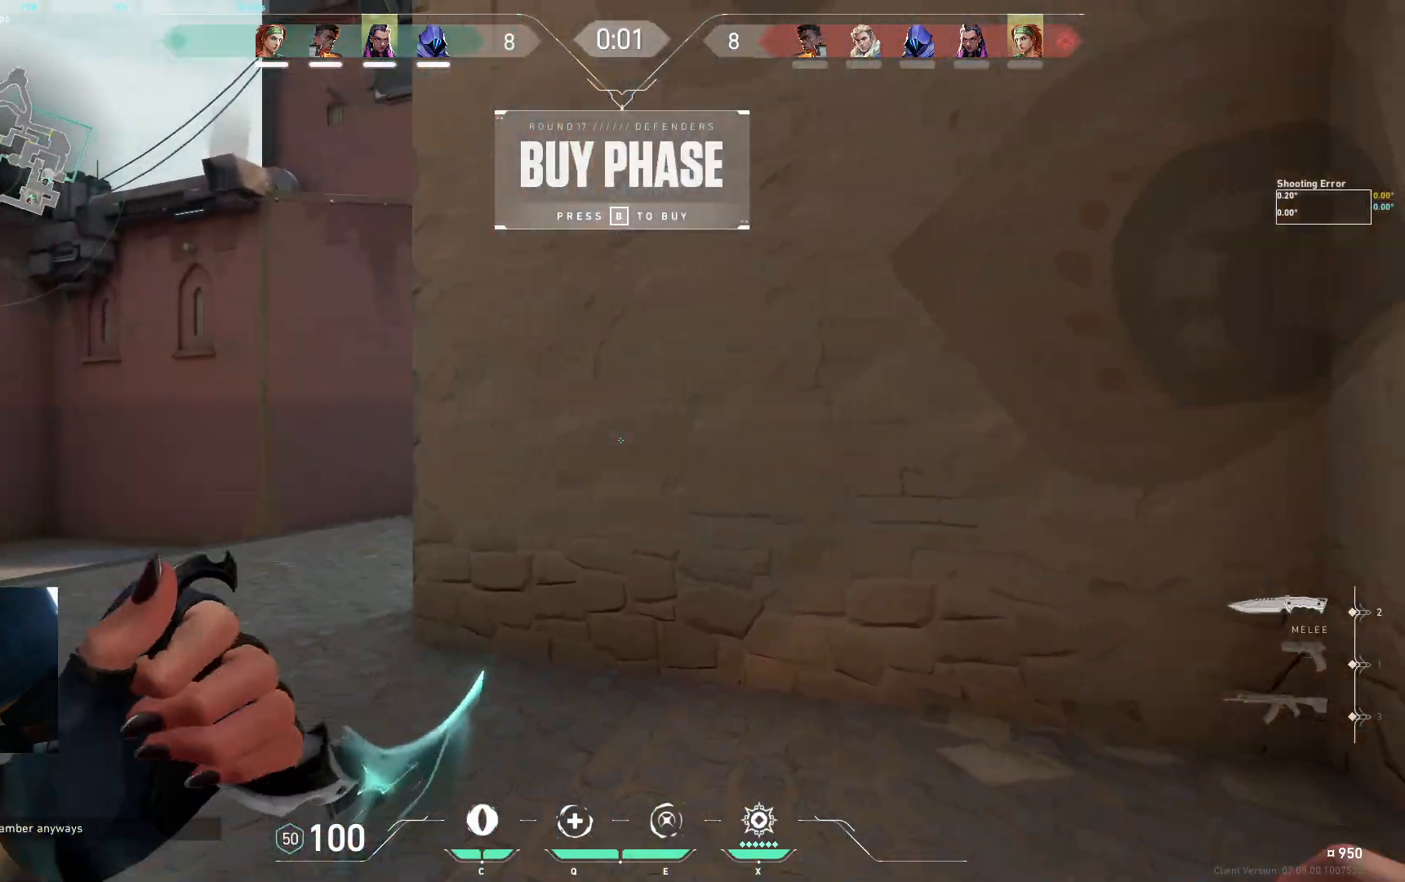
{"keys": ["a", "w"], "events": [[67, "a", "down"], [233, "w", "down"]]}
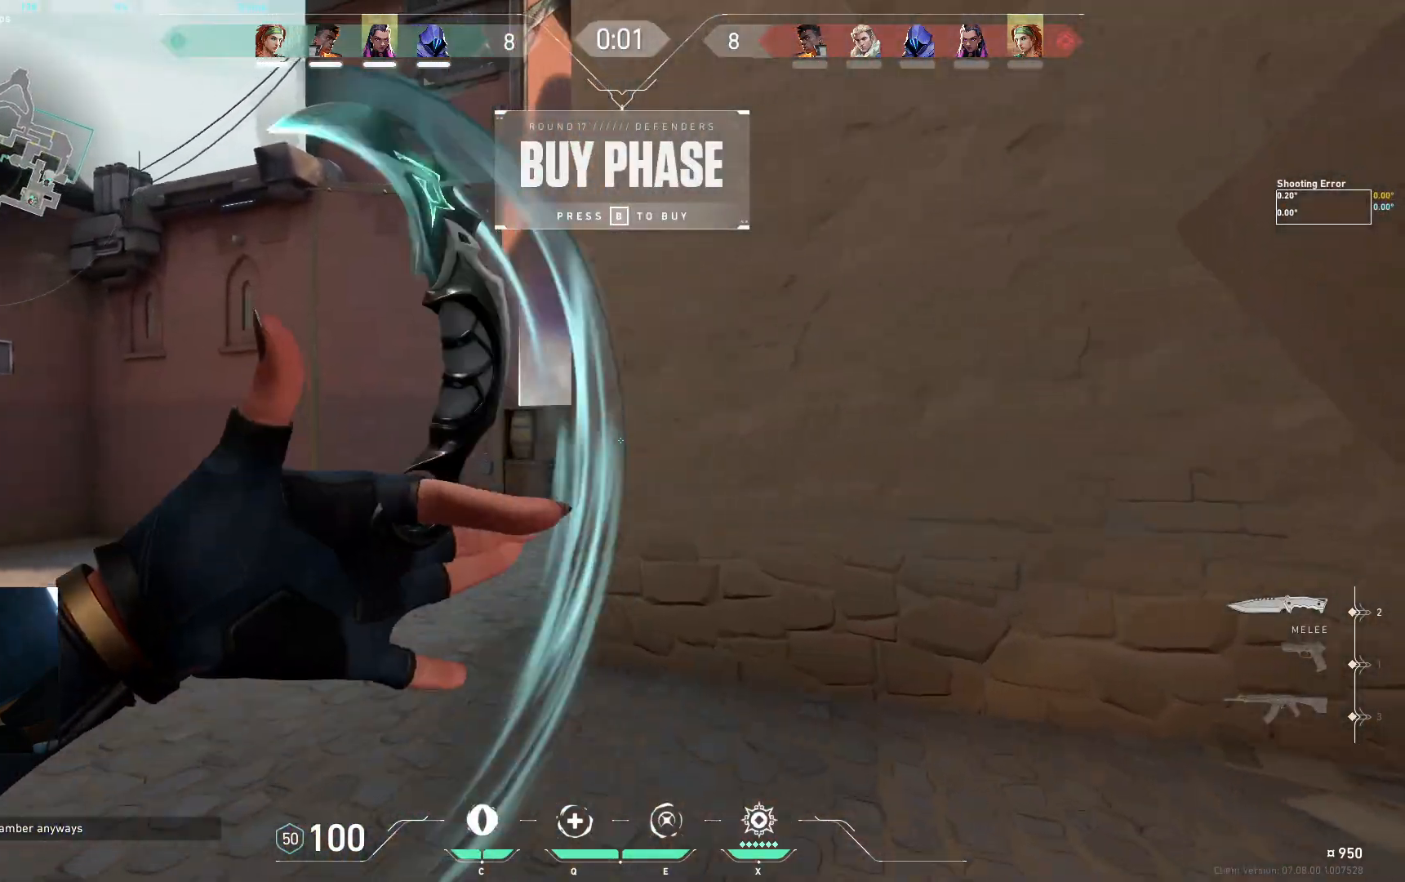
{"keys": ["space", "w"], "events": [[283, "a", "up"], [483, "space", "down"]]}
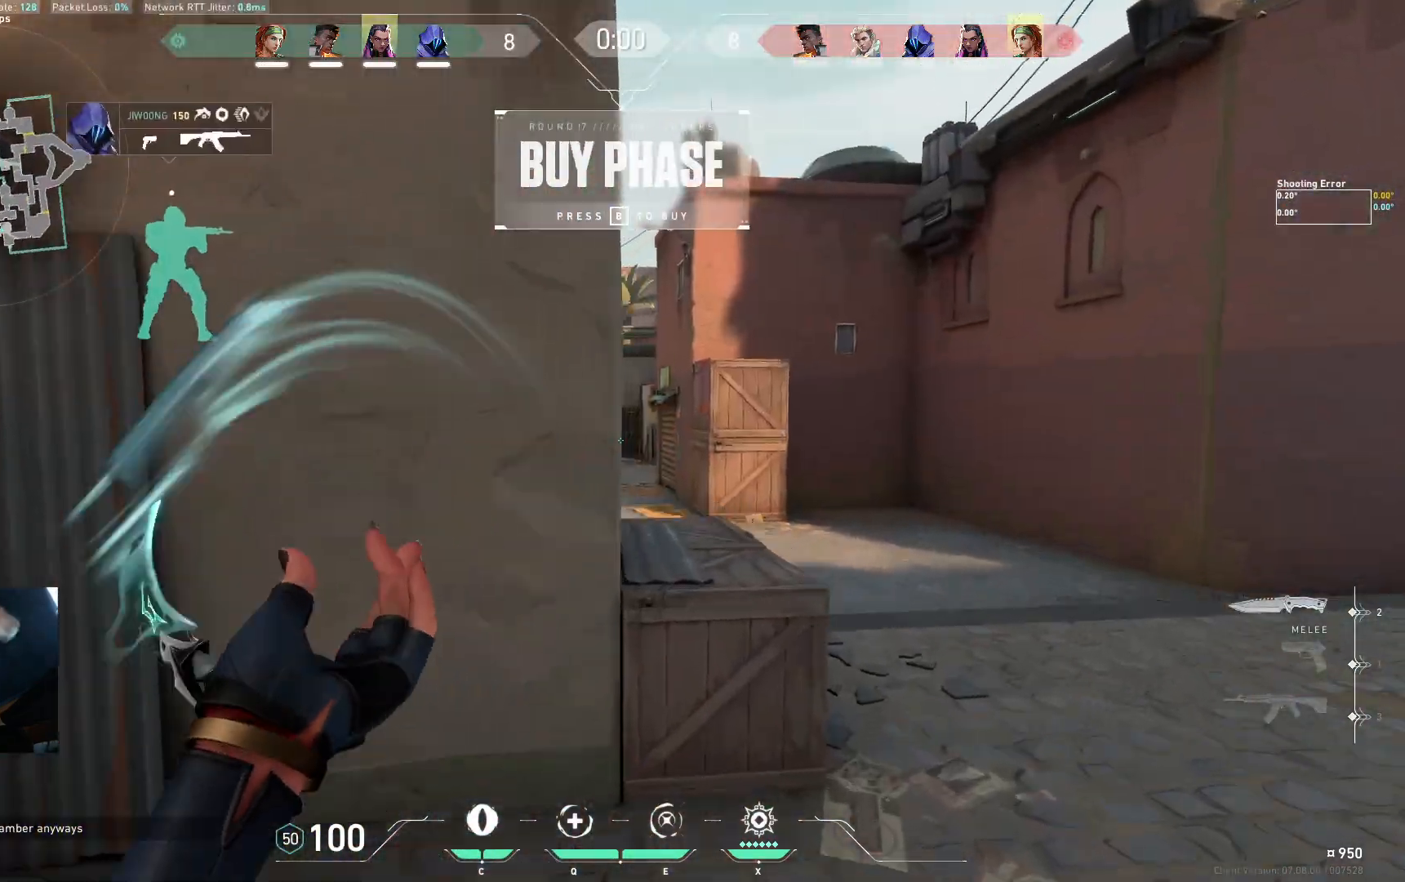
{"keys": ["a", "w"], "events": [[17, "d", "down"], [133, "space", "up"], [350, "a", "down"], [383, "d", "up"]]}
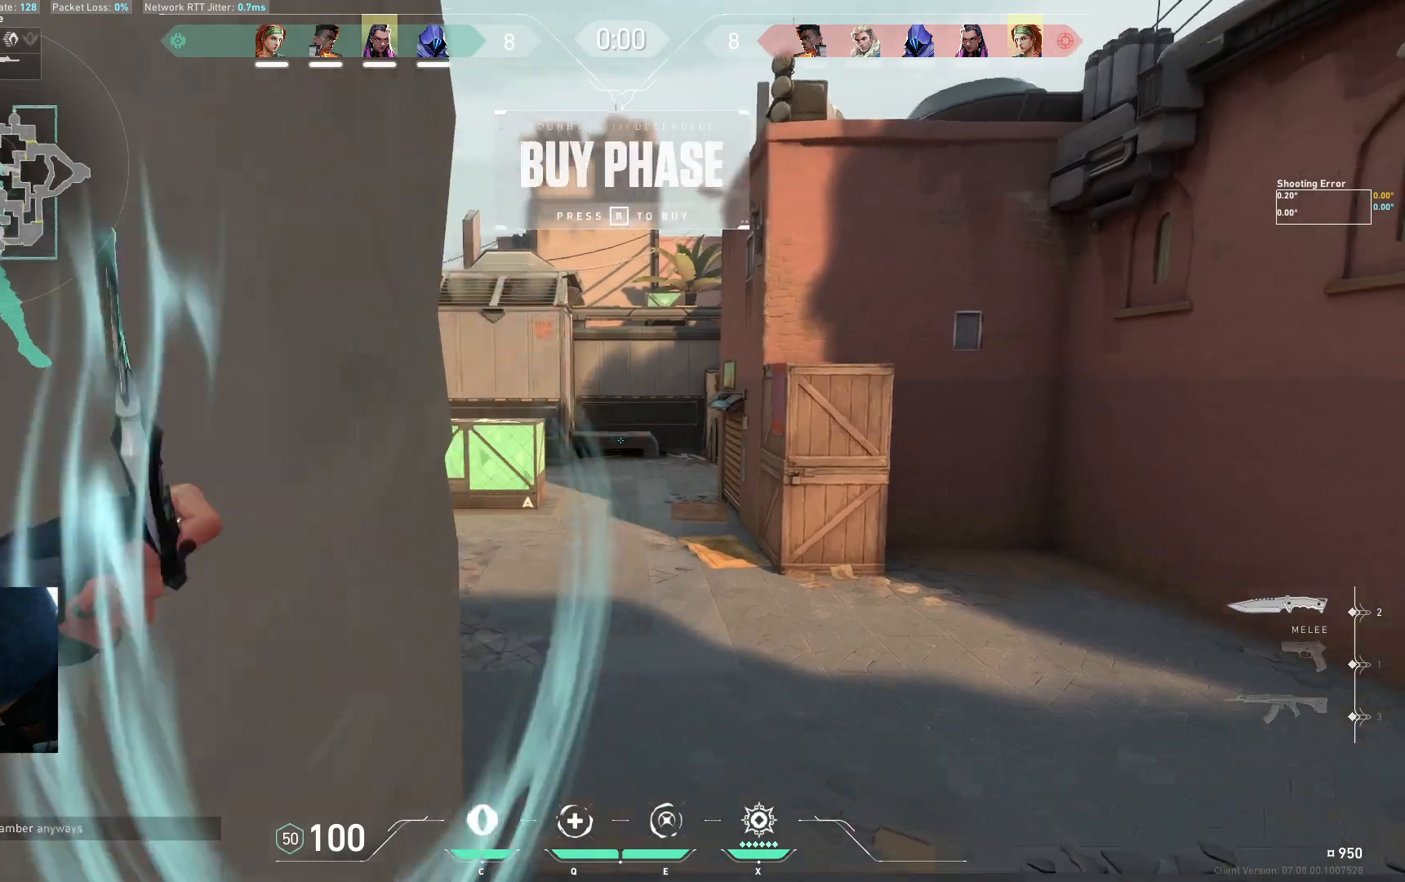
{"keys": ["w"], "events": [[117, "space", "down"], [183, "d", "down"], [267, "space", "up"], [283, "a", "up"], [467, "d", "up"]]}
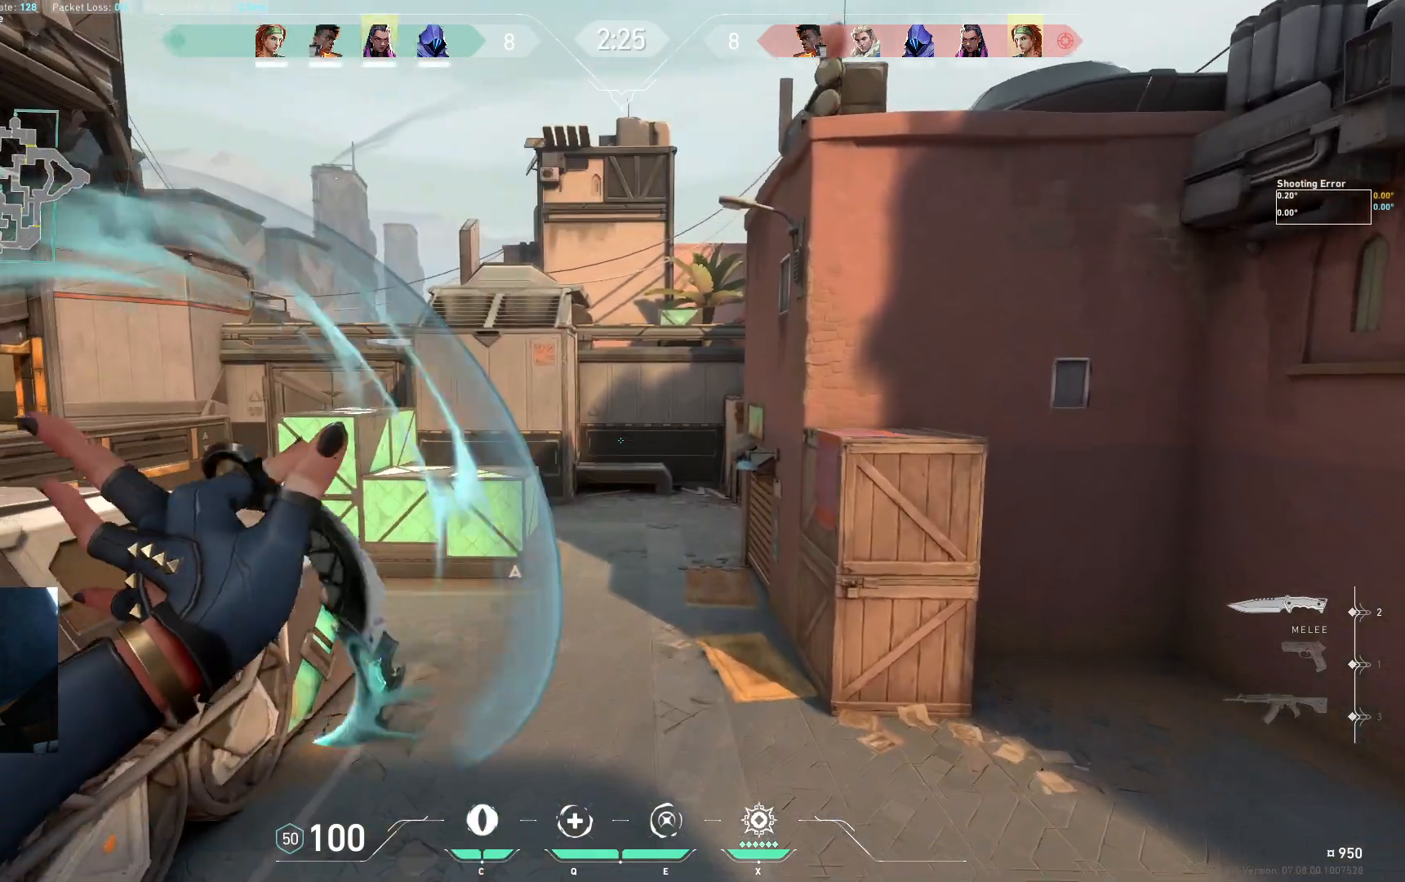
{"keys": ["space", "w"], "events": [[483, "space", "down"]]}
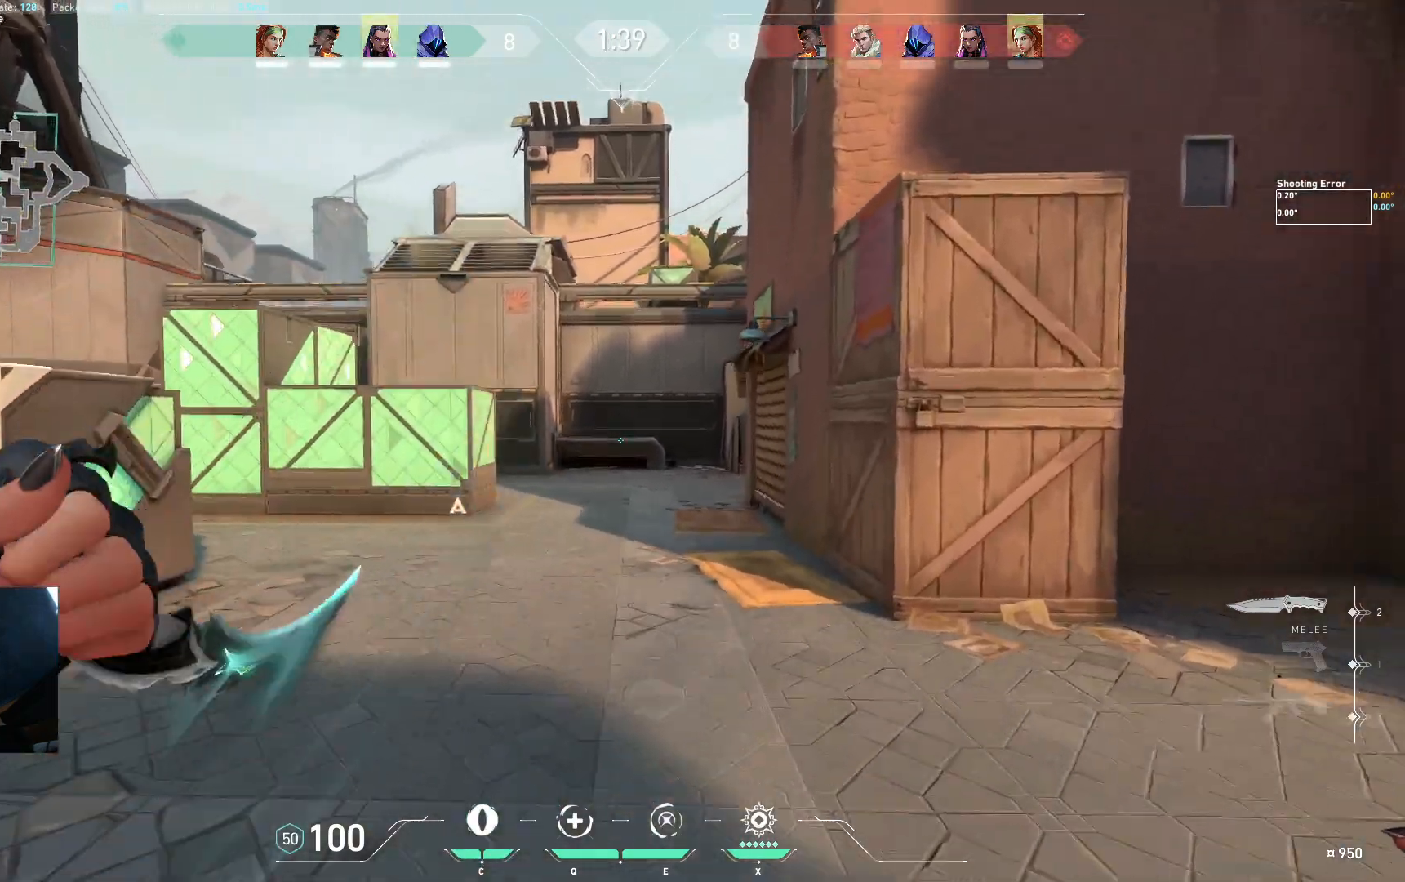
{"keys": ["d", "shift", "w"], "events": [[67, "d", "down"], [100, "space", "up"], [183, "d", "up"], [417, "d", "down"], [433, "shift", "down"]]}